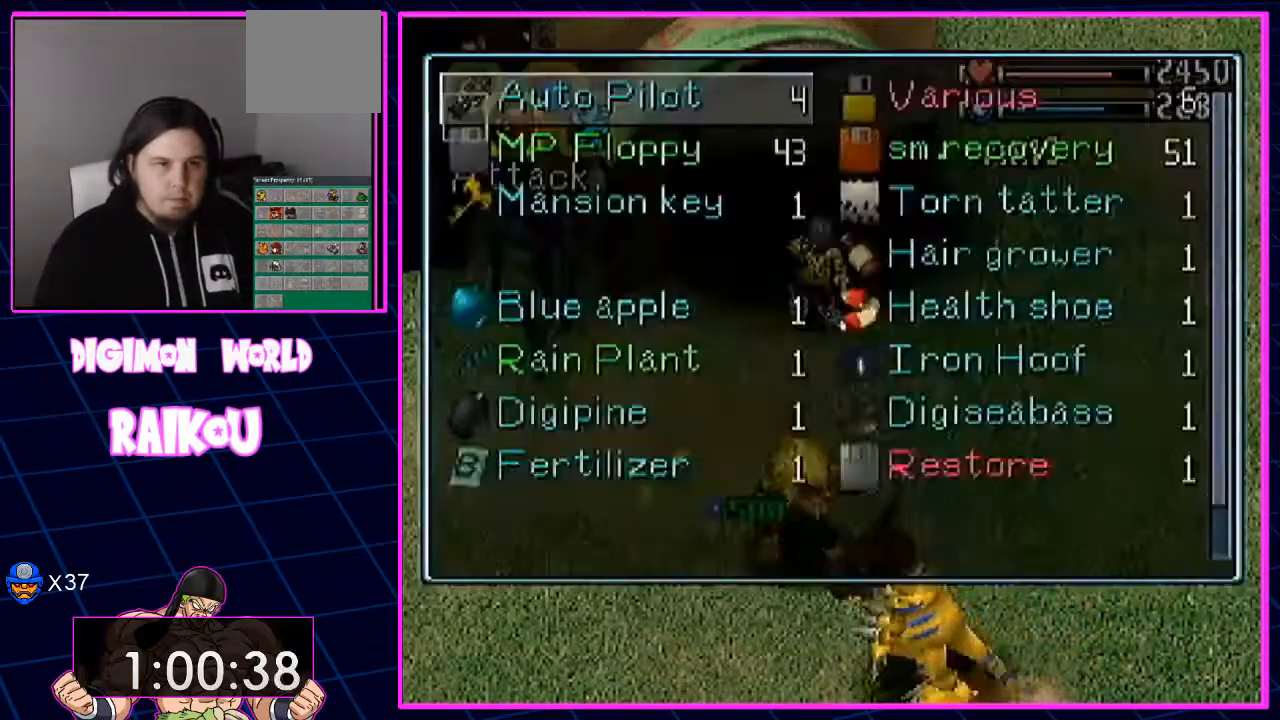
Gameplay with a controller (PlayStation layout); each line is a JSON object with the inputs held at the frame after it. "events" lists button and stick changes between this image and that frame as [ms after this image, input, new state], when the widget could be followed in between.
{"buttons": ["DPAD_RIGHT"], "left_stick": "center", "right_stick": "center", "events": [[300, "DPAD_DOWN", "down"], [300, "DPAD_RIGHT", "down"], [367, "DPAD_RIGHT", "up"], [400, "DPAD_DOWN", "up"], [500, "DPAD_RIGHT", "down"]]}
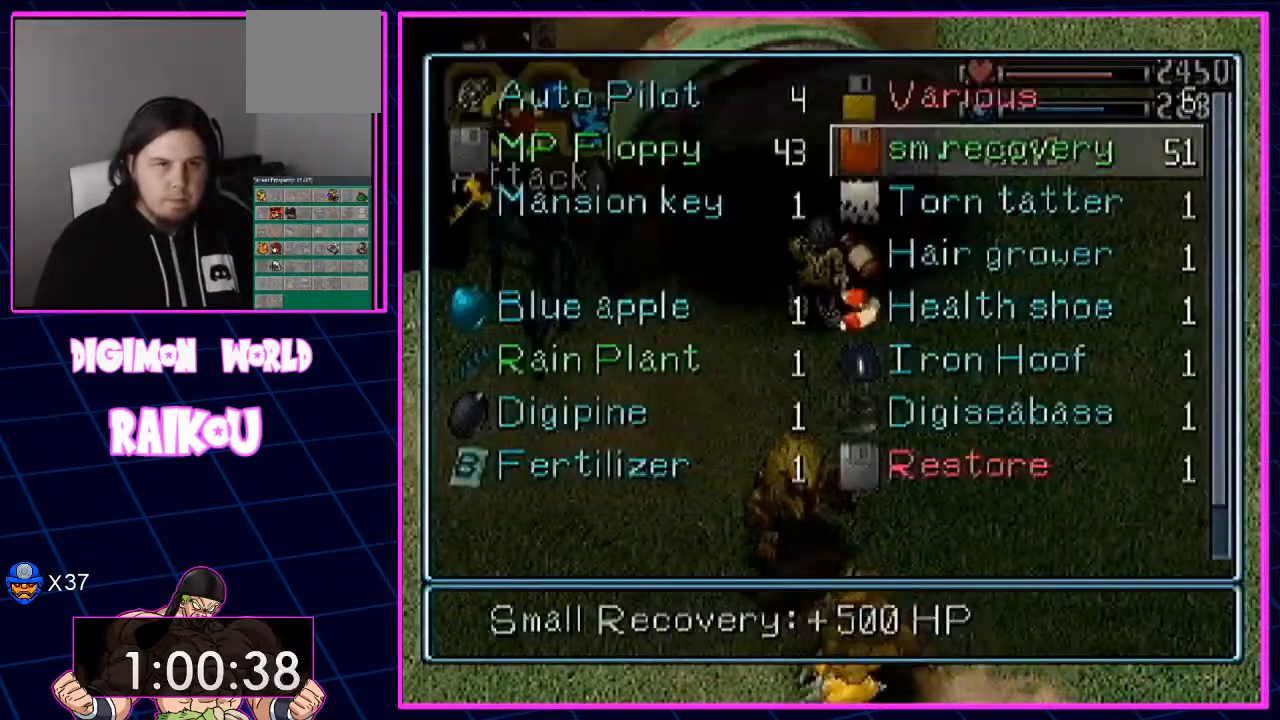
{"buttons": ["CROSS"], "left_stick": "center", "right_stick": "center", "events": [[67, "DPAD_RIGHT", "up"], [317, "CROSS", "down"], [433, "CROSS", "up"], [500, "CROSS", "down"]]}
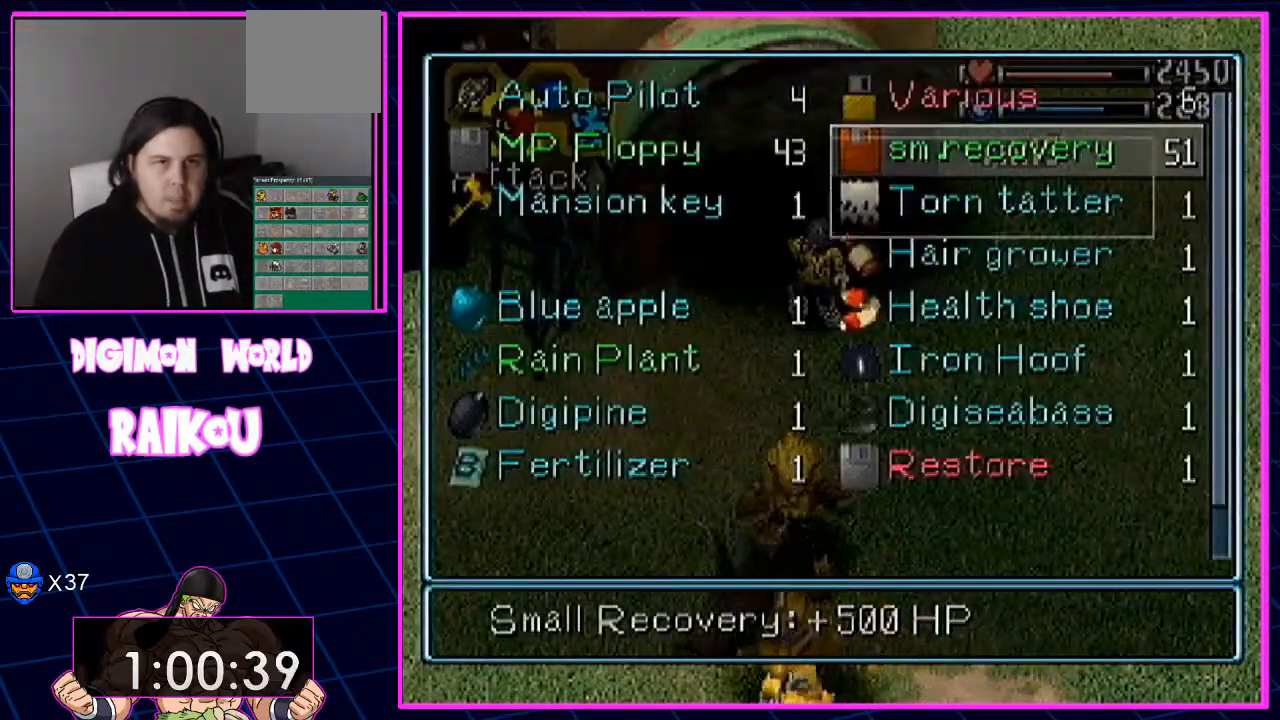
{"buttons": [], "left_stick": "center", "right_stick": "center", "events": [[100, "CROSS", "up"], [167, "CROSS", "down"], [267, "CROSS", "up"]]}
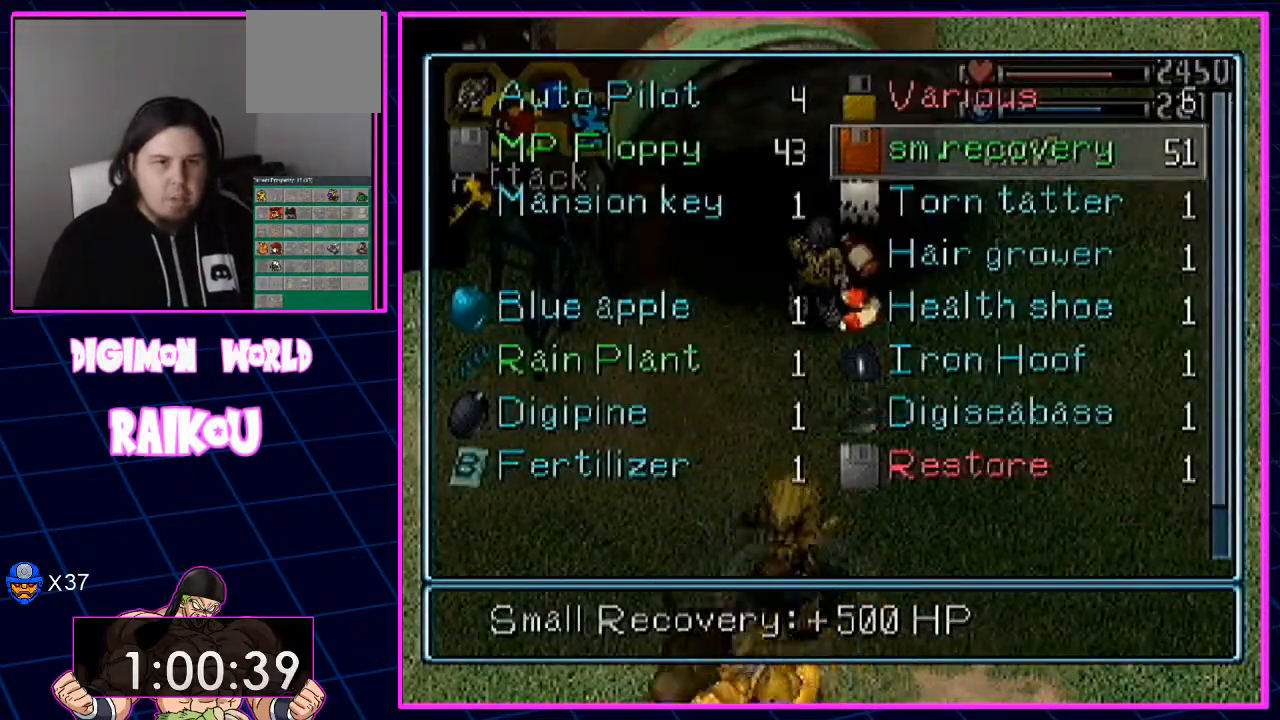
{"buttons": [], "left_stick": "center", "right_stick": "center", "events": []}
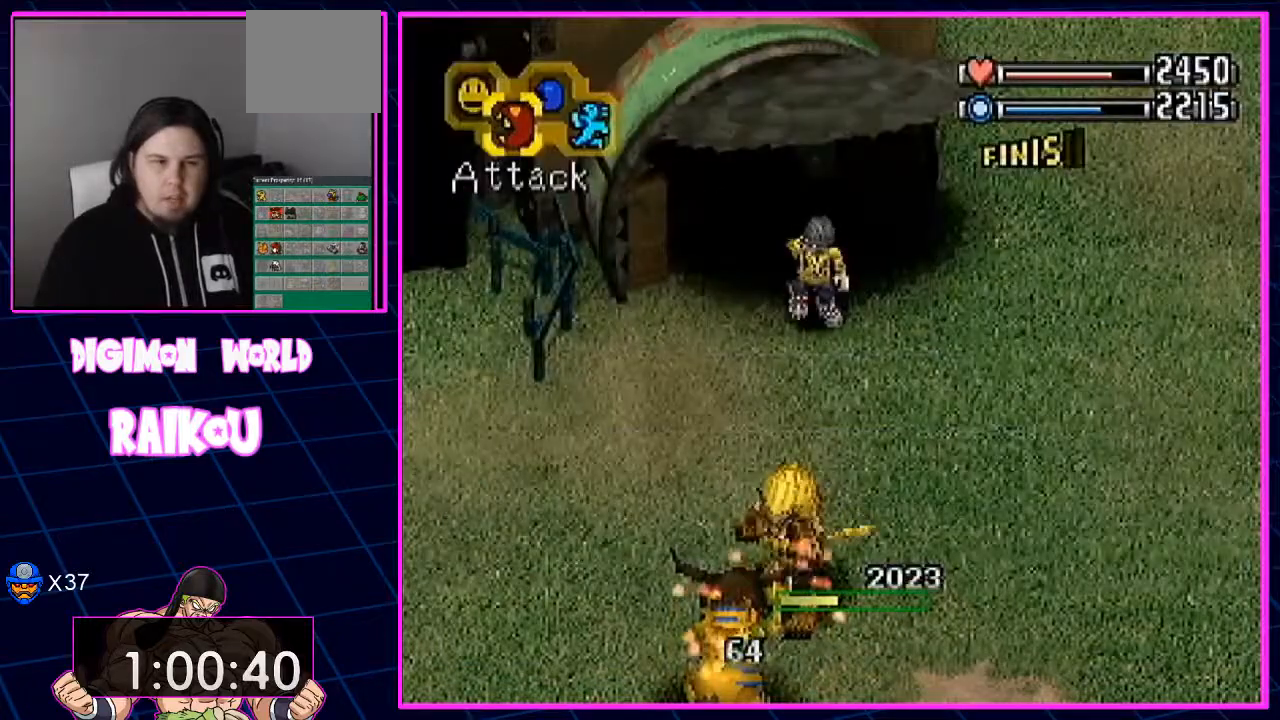
{"buttons": [], "left_stick": "center", "right_stick": "center", "events": []}
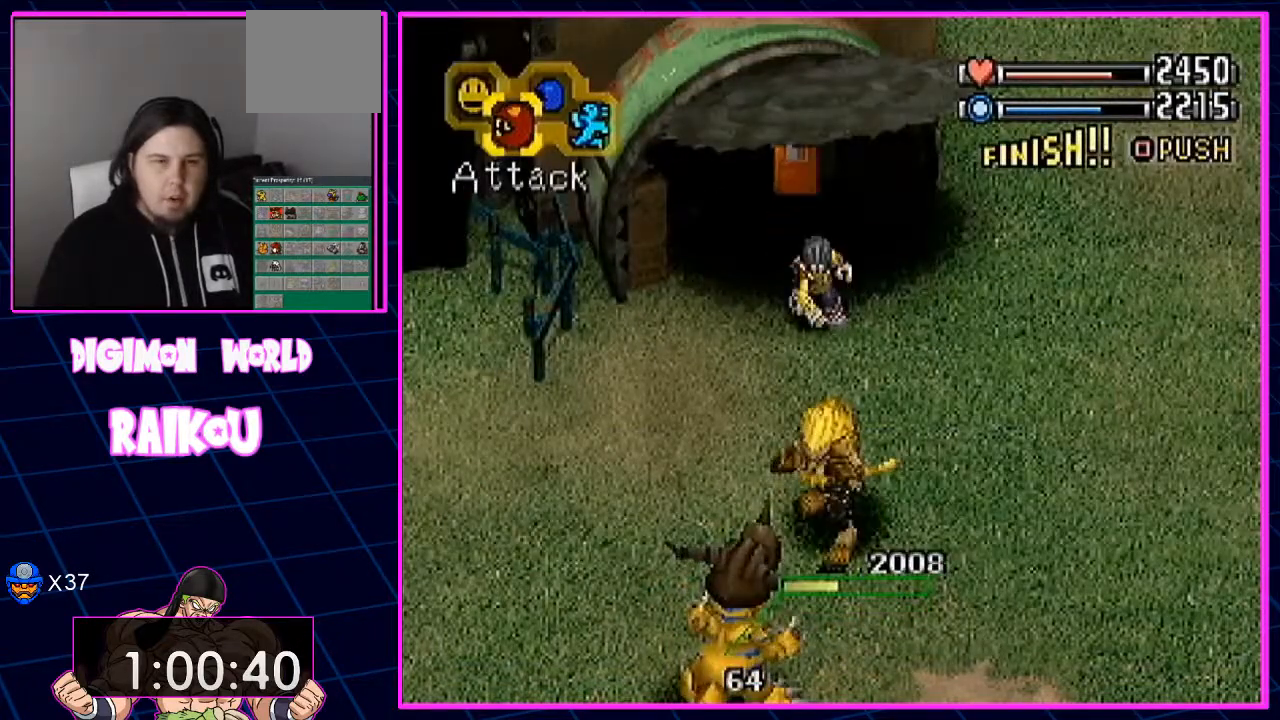
{"buttons": [], "left_stick": "center", "right_stick": "center", "events": []}
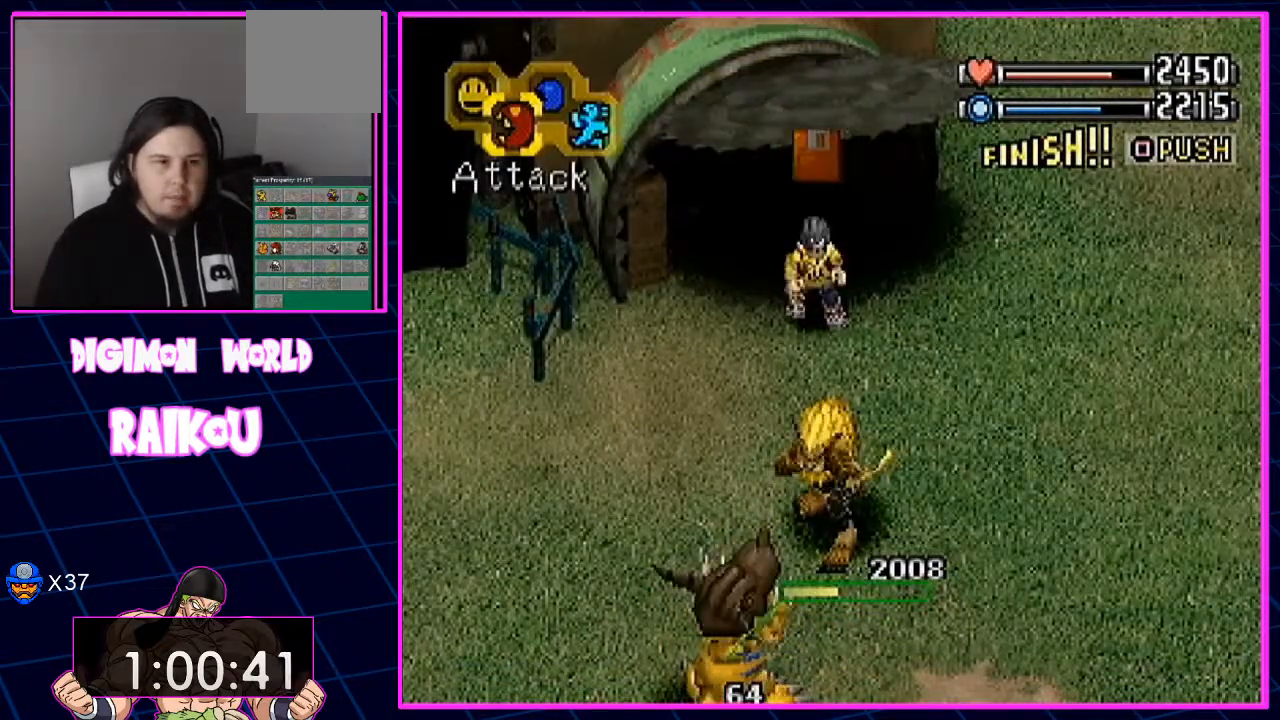
{"buttons": [], "left_stick": "center", "right_stick": "center", "events": []}
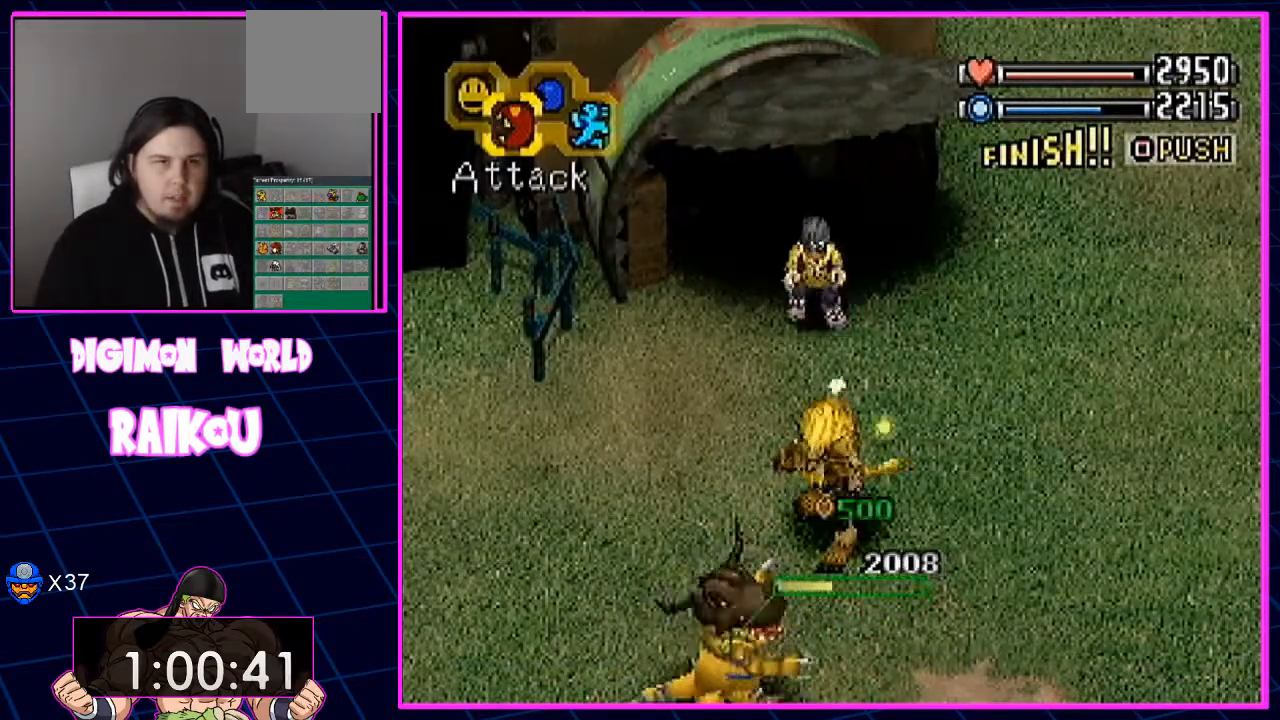
{"buttons": [], "left_stick": "center", "right_stick": "center"}
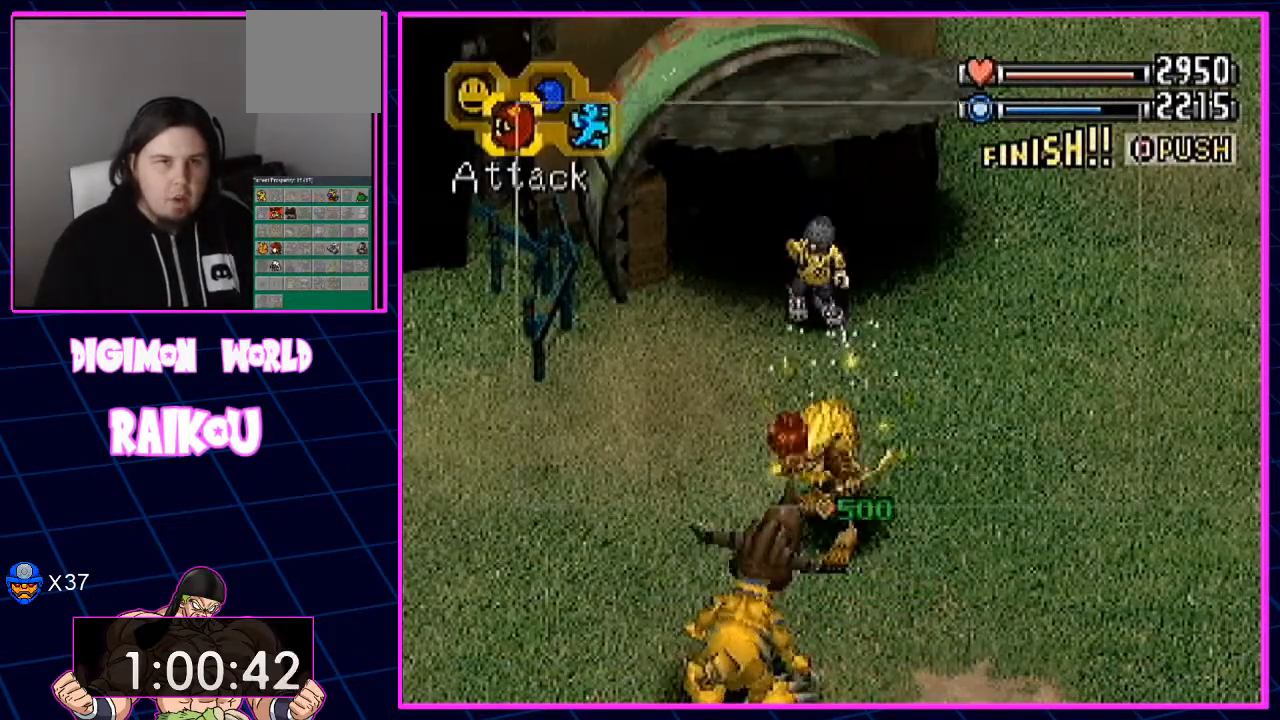
{"buttons": [], "left_stick": "center", "right_stick": "center", "events": [[300, "DPAD_DOWN", "down"], [433, "DPAD_DOWN", "up"]]}
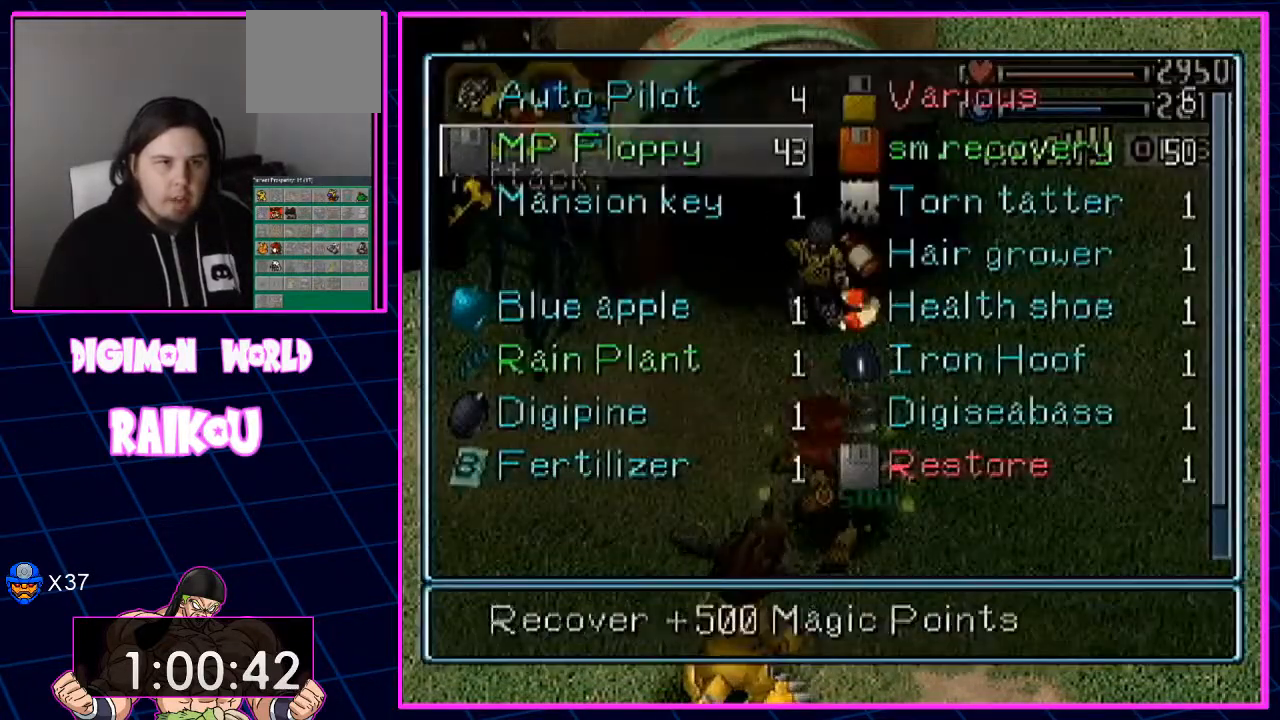
{"buttons": [], "left_stick": "center", "right_stick": "center", "events": [[267, "DPAD_RIGHT", "down"], [383, "DPAD_RIGHT", "up"]]}
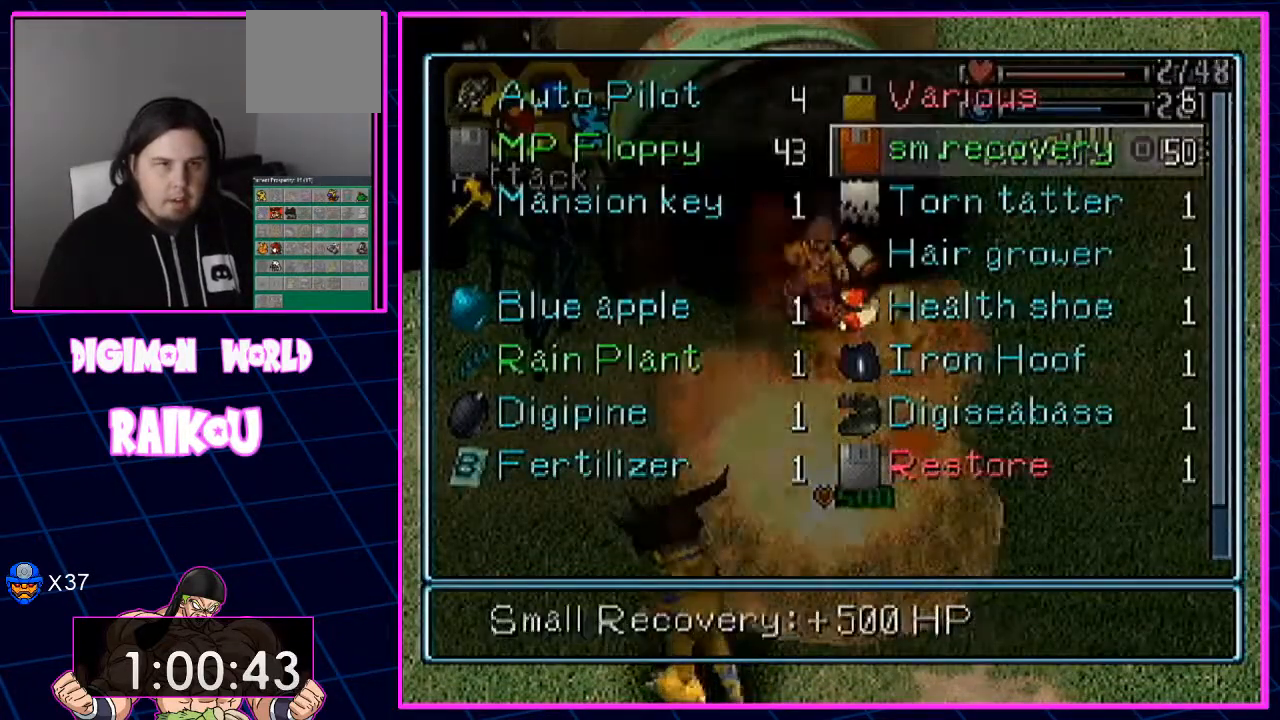
{"buttons": [], "left_stick": "center", "right_stick": "center", "events": [[17, "CROSS", "down"], [117, "CROSS", "up"], [183, "CROSS", "down"], [300, "CROSS", "up"], [367, "CROSS", "down"], [433, "CROSS", "up"]]}
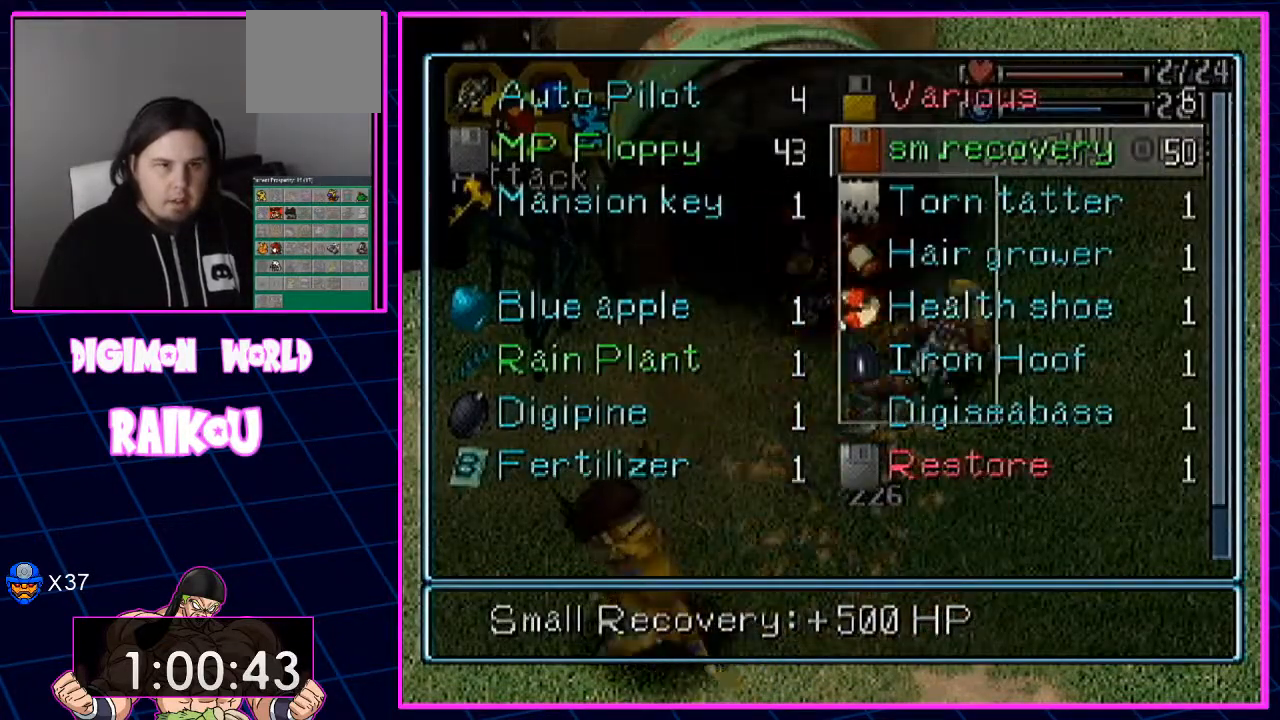
{"buttons": [], "left_stick": "center", "right_stick": "center", "events": [[333, "SQUARE", "down"], [400, "SQUARE", "up"]]}
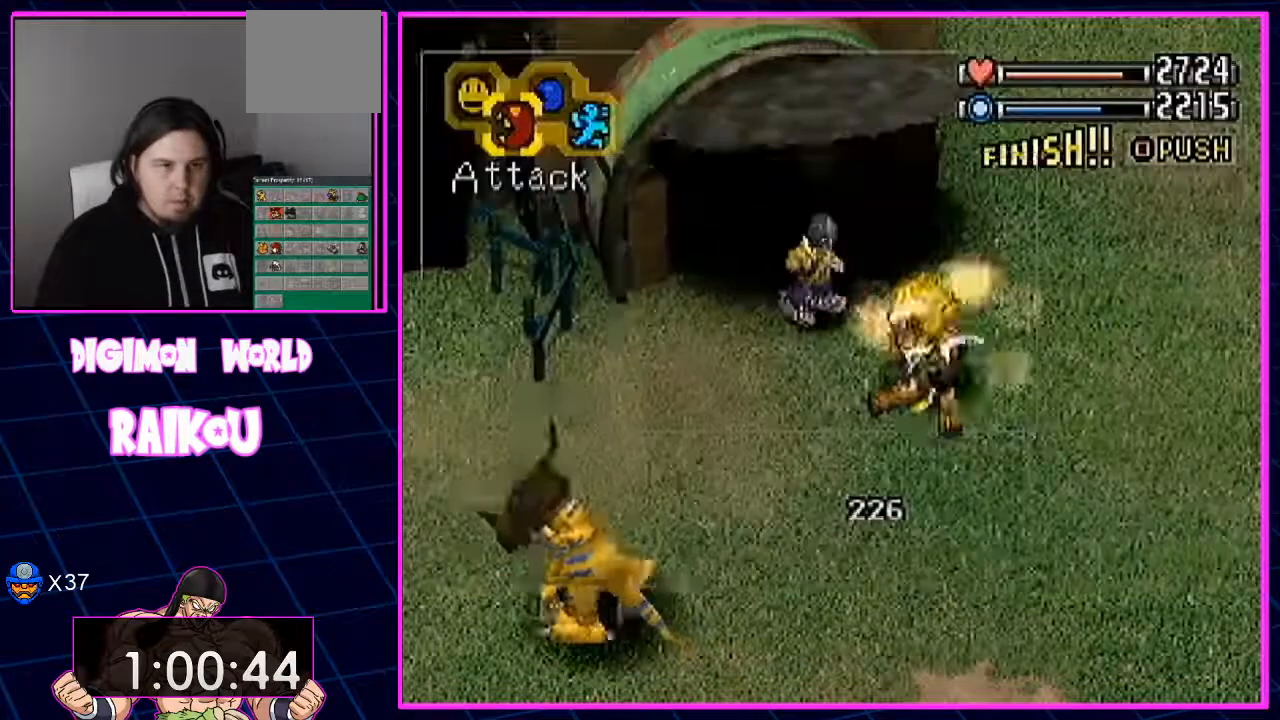
{"buttons": [], "left_stick": "center", "right_stick": "center", "events": [[50, "SQUARE", "down"], [117, "SQUARE", "up"], [183, "SQUARE", "down"], [417, "SQUARE", "up"]]}
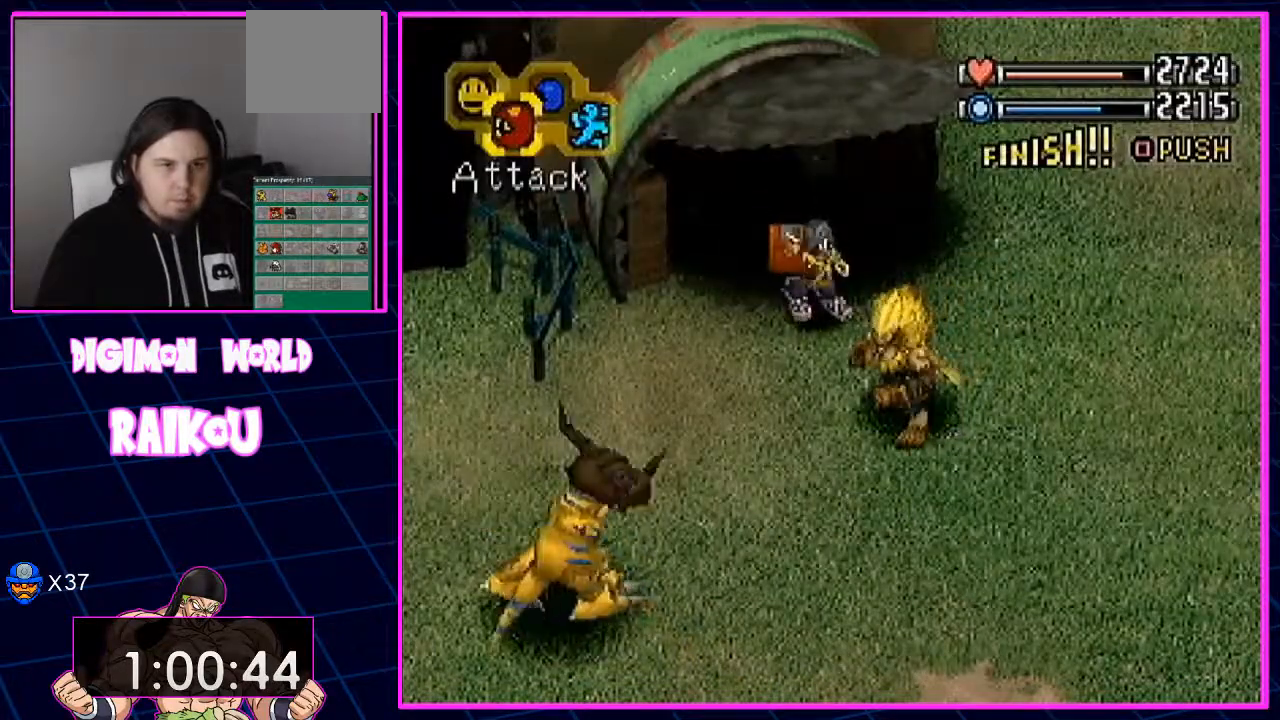
{"buttons": [], "left_stick": "center", "right_stick": "center", "events": []}
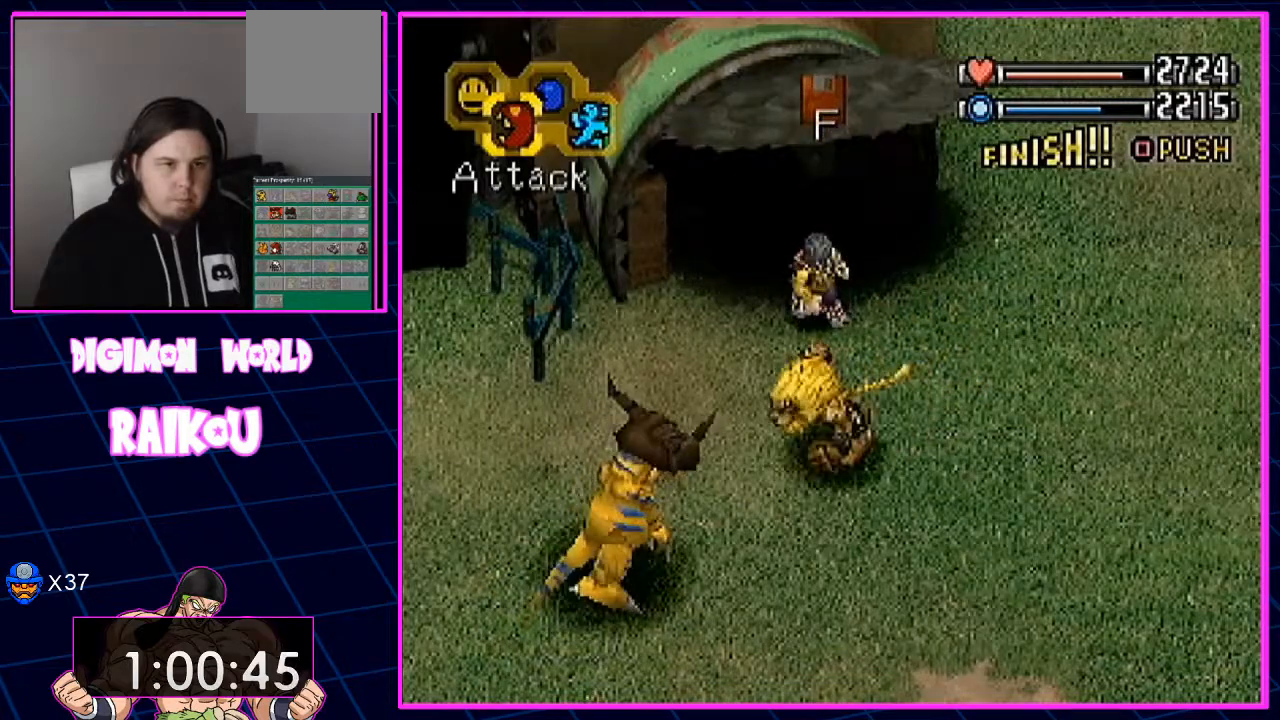
{"buttons": [], "left_stick": "center", "right_stick": "center", "events": []}
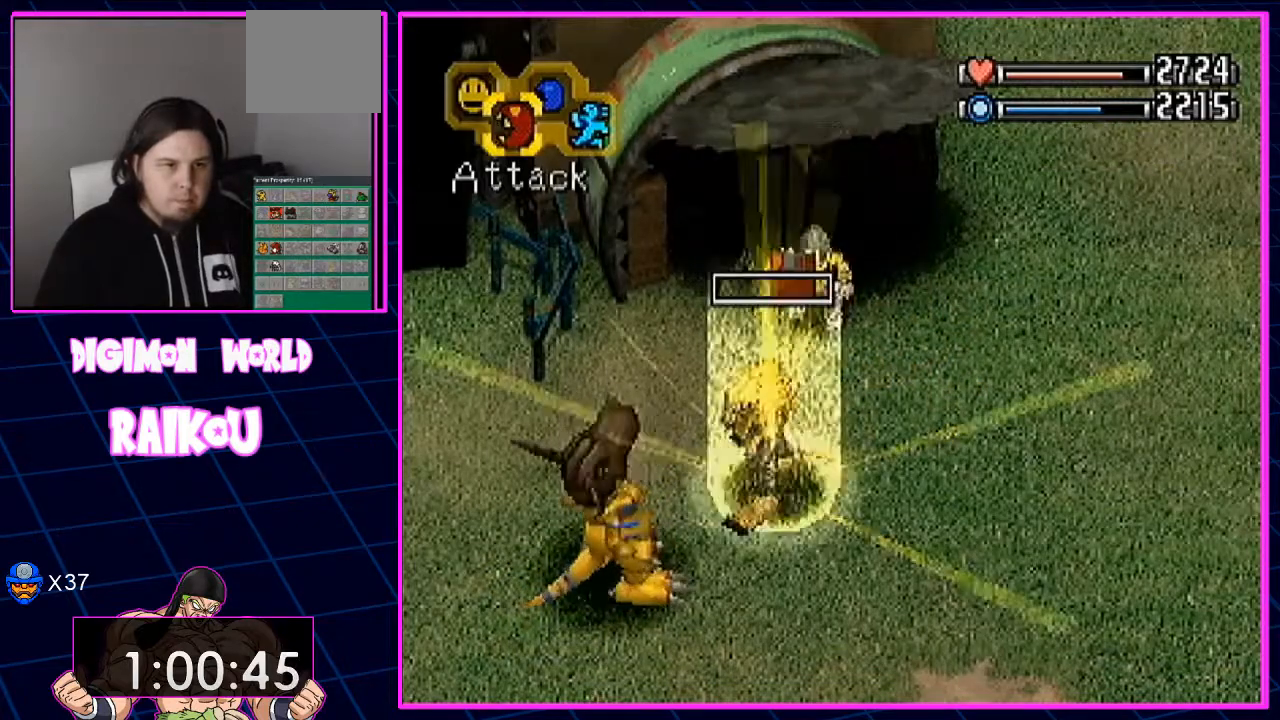
{"buttons": ["L1"], "left_stick": "center", "right_stick": "center", "events": [[267, "R1", "down"], [300, "L1", "down"], [317, "R1", "up"], [383, "L1", "up"], [383, "R1", "down"], [467, "L1", "down"], [467, "R1", "up"]]}
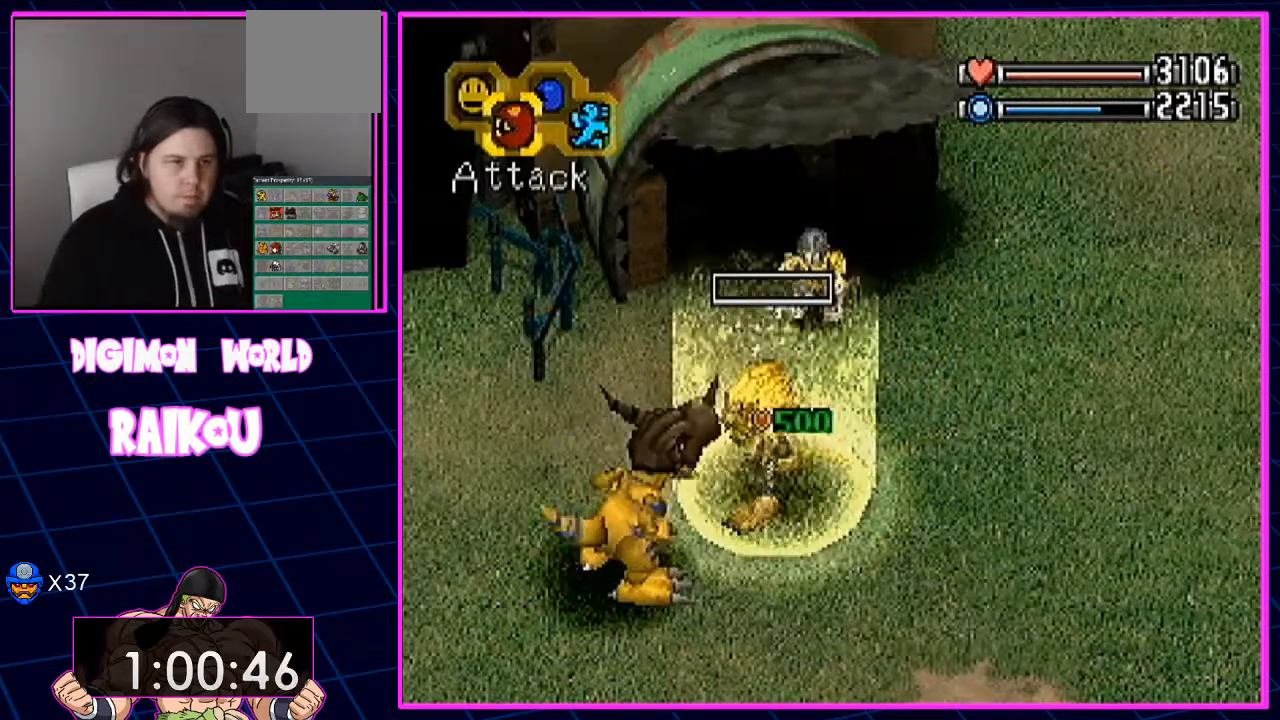
{"buttons": ["L1", "R1"], "left_stick": "center", "right_stick": "center", "events": [[33, "R1", "down"], [50, "L1", "up"], [283, "R1", "up"], [350, "R1", "down"], [417, "L1", "down"], [417, "R1", "up"], [500, "R1", "down"]]}
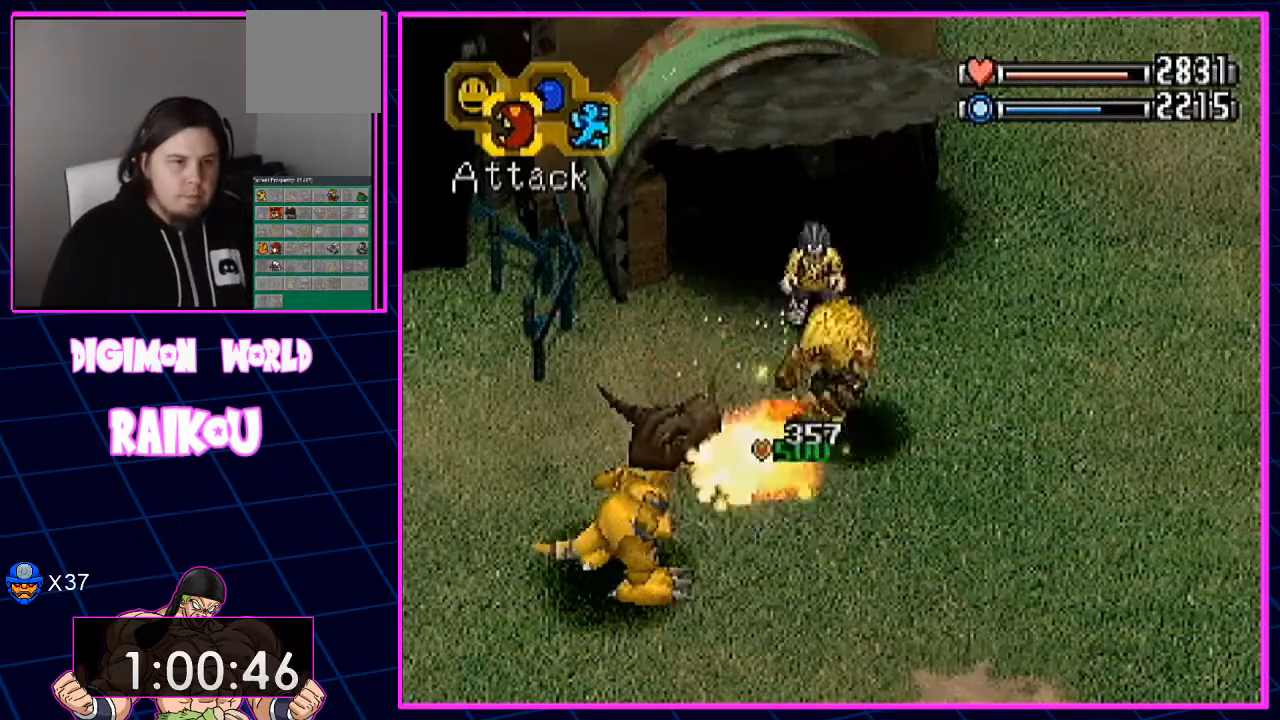
{"buttons": [], "left_stick": "center", "right_stick": "center", "events": [[17, "L1", "up"], [67, "R1", "up"]]}
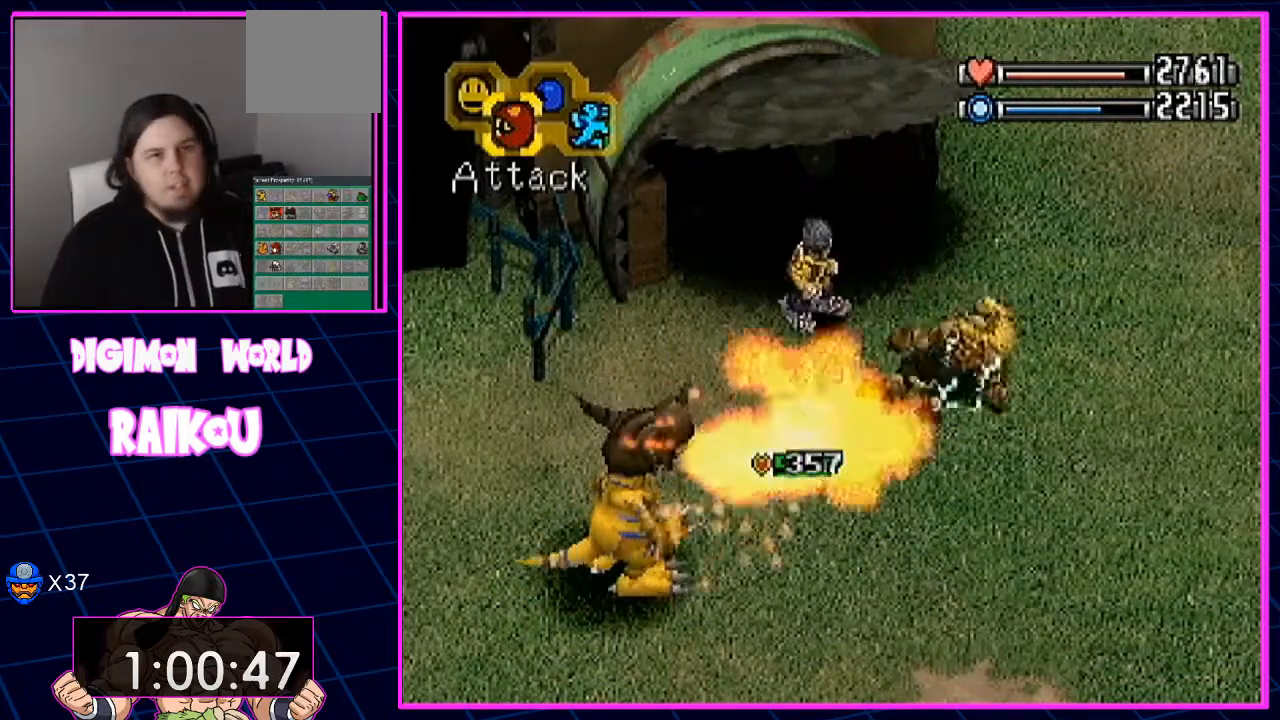
{"buttons": ["CROSS"], "left_stick": "center", "right_stick": "center", "events": [[467, "CROSS", "down"]]}
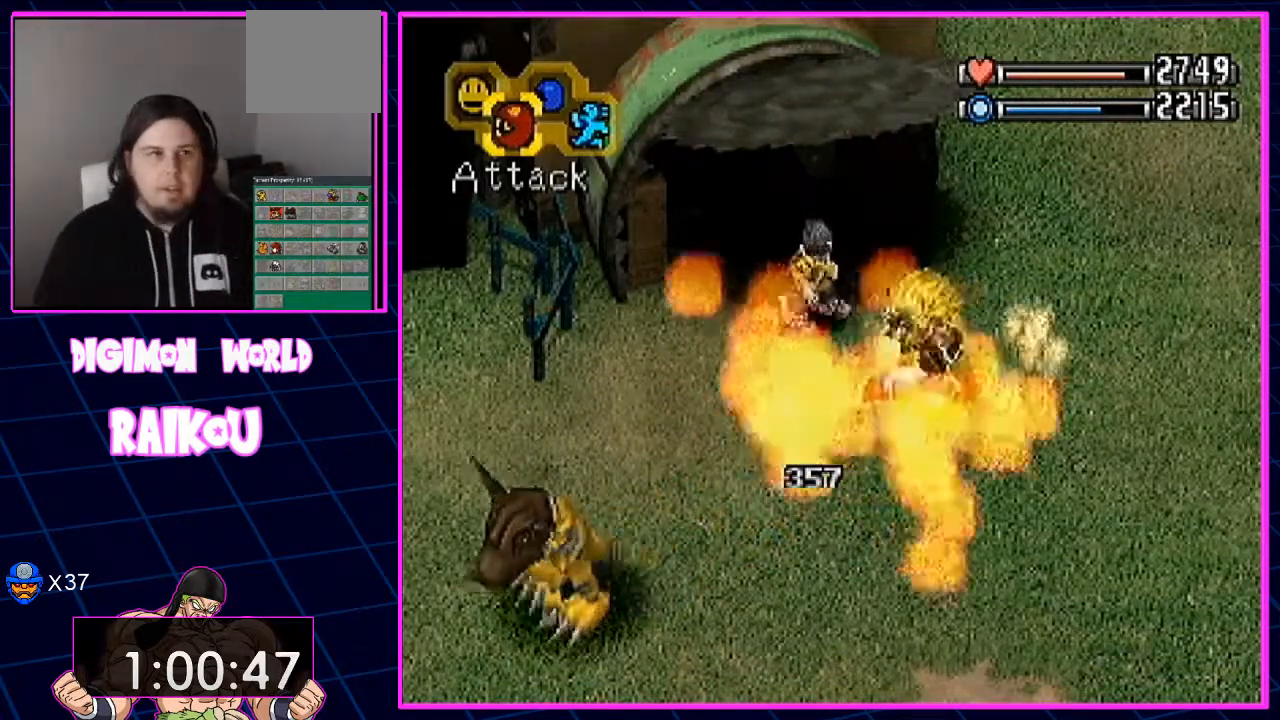
{"buttons": [], "left_stick": "center", "right_stick": "center", "events": [[50, "CROSS", "up"]]}
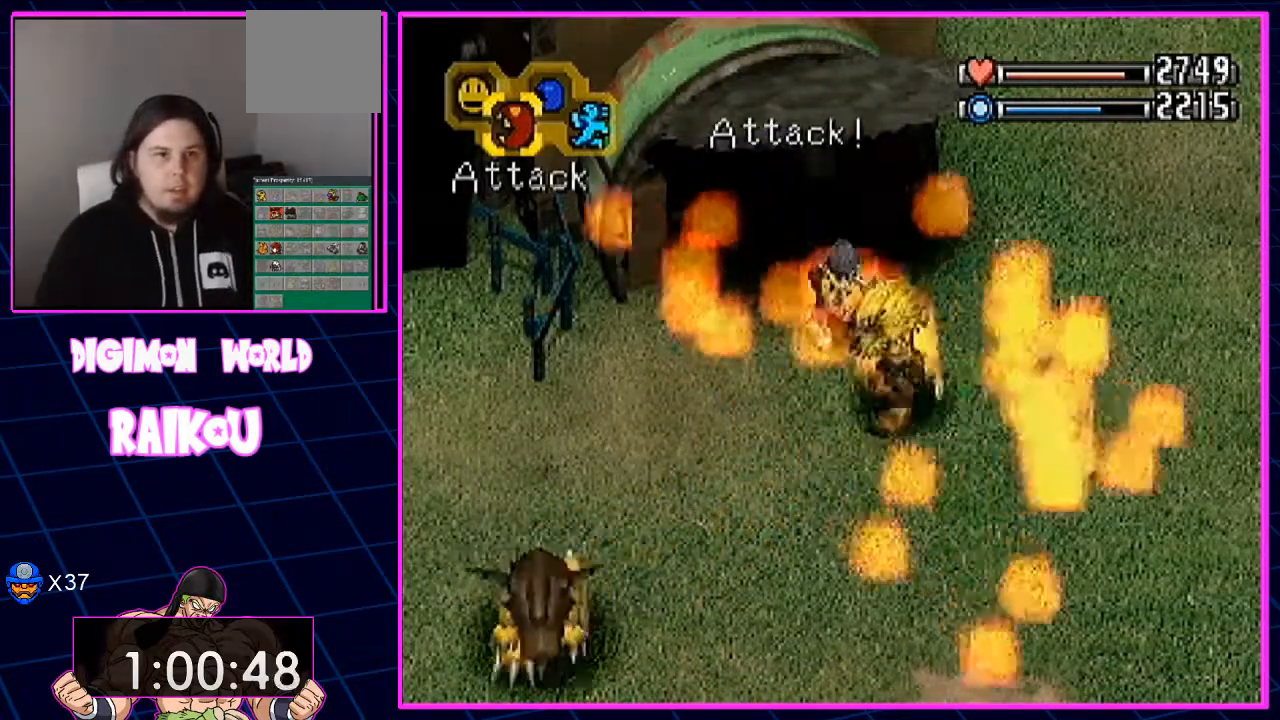
{"buttons": [], "left_stick": "center", "right_stick": "center", "events": []}
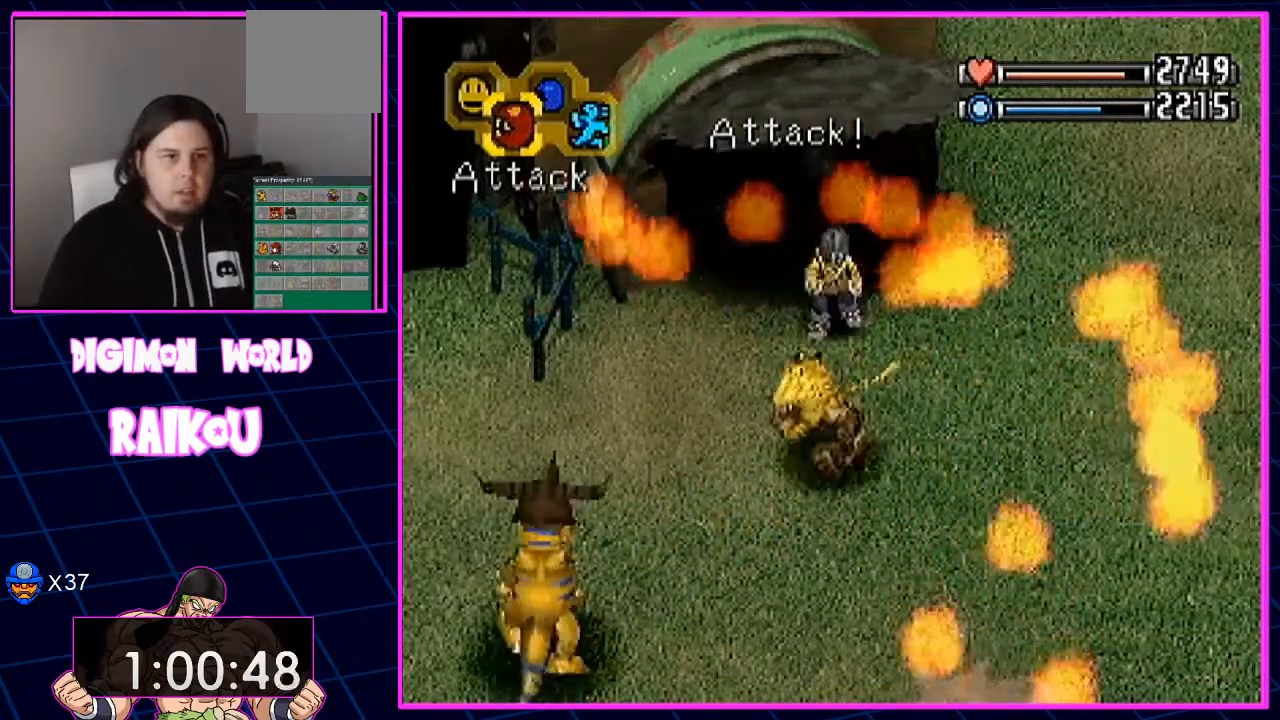
{"buttons": [], "left_stick": "center", "right_stick": "center", "events": []}
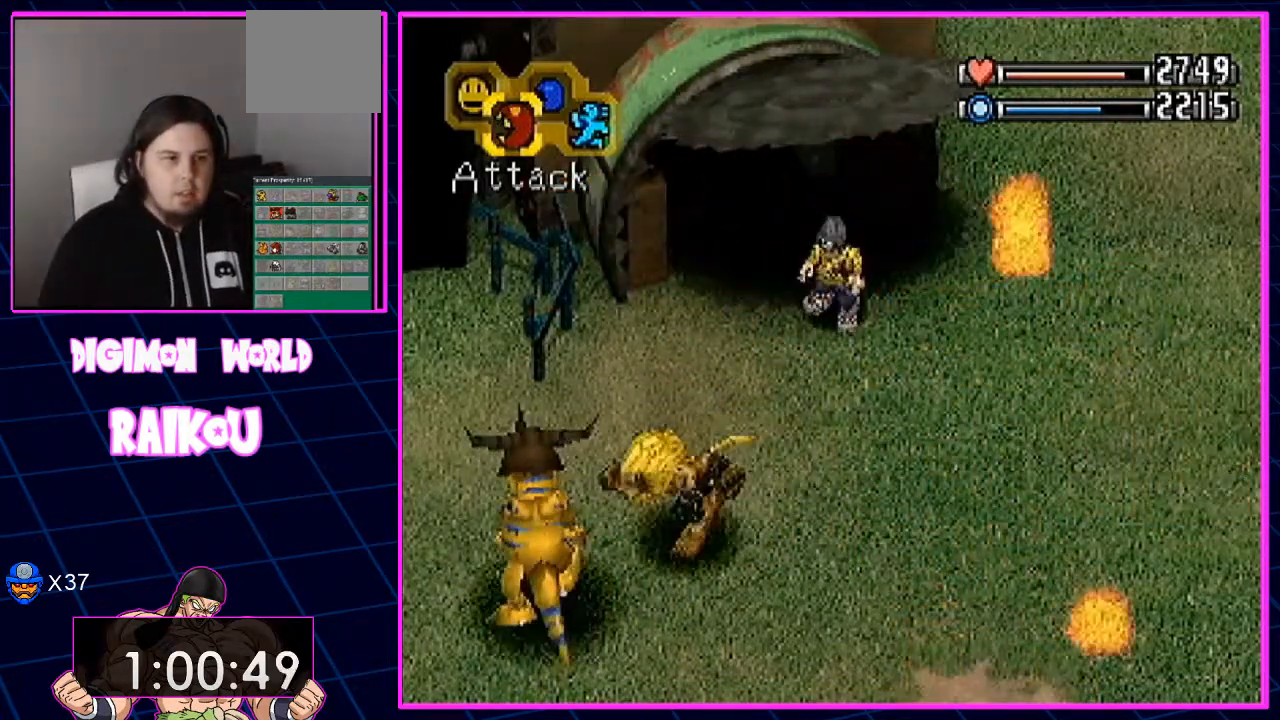
{"buttons": [], "left_stick": "center", "right_stick": "center", "events": []}
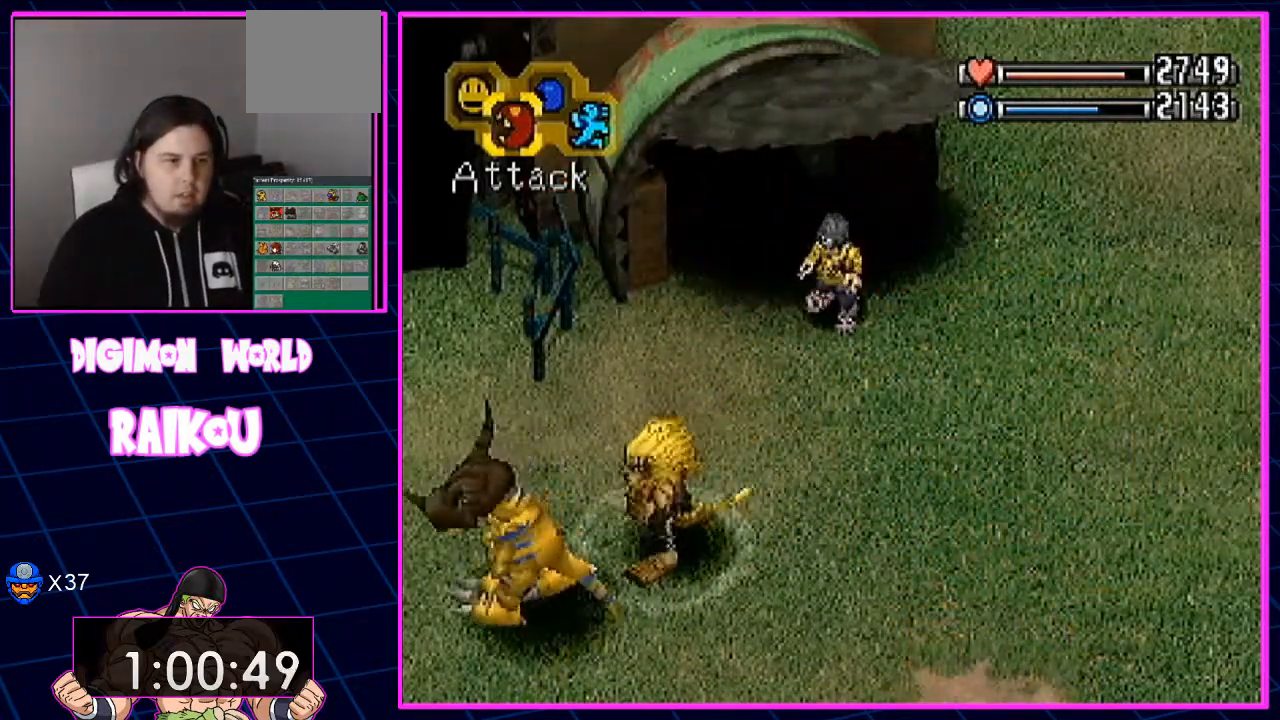
{"buttons": [], "left_stick": "center", "right_stick": "center", "events": []}
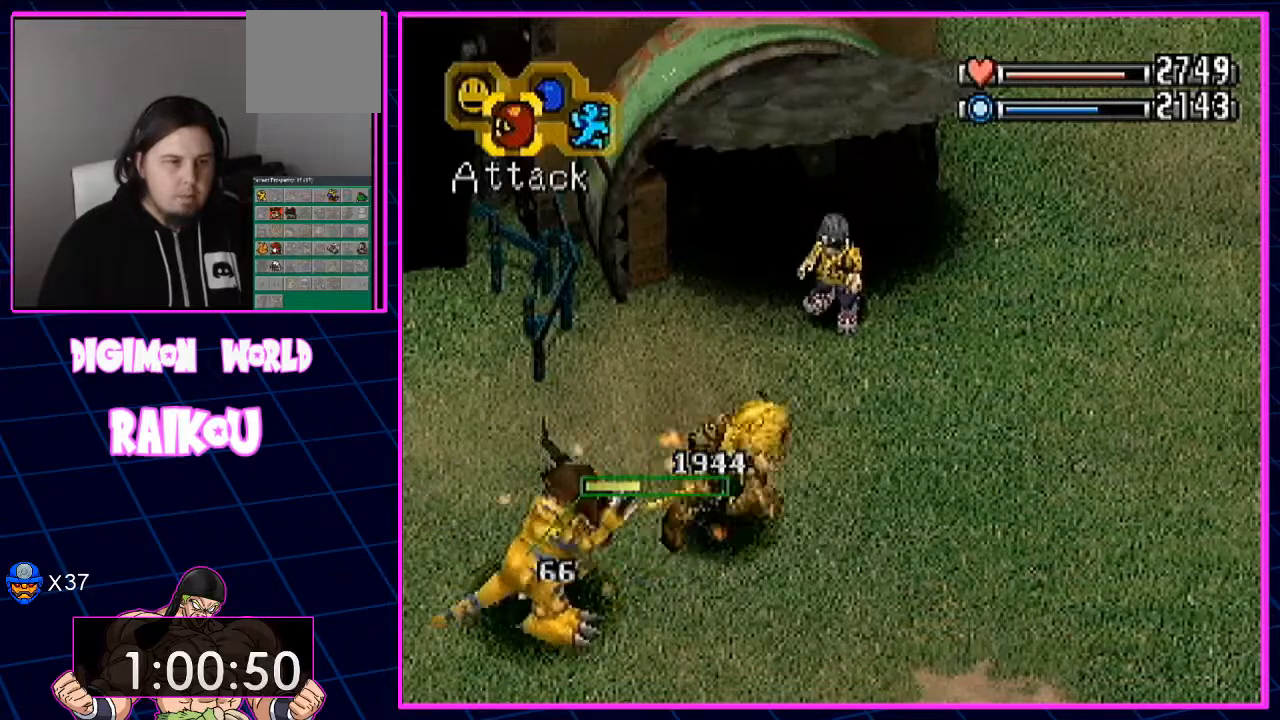
{"buttons": [], "left_stick": "center", "right_stick": "center", "events": []}
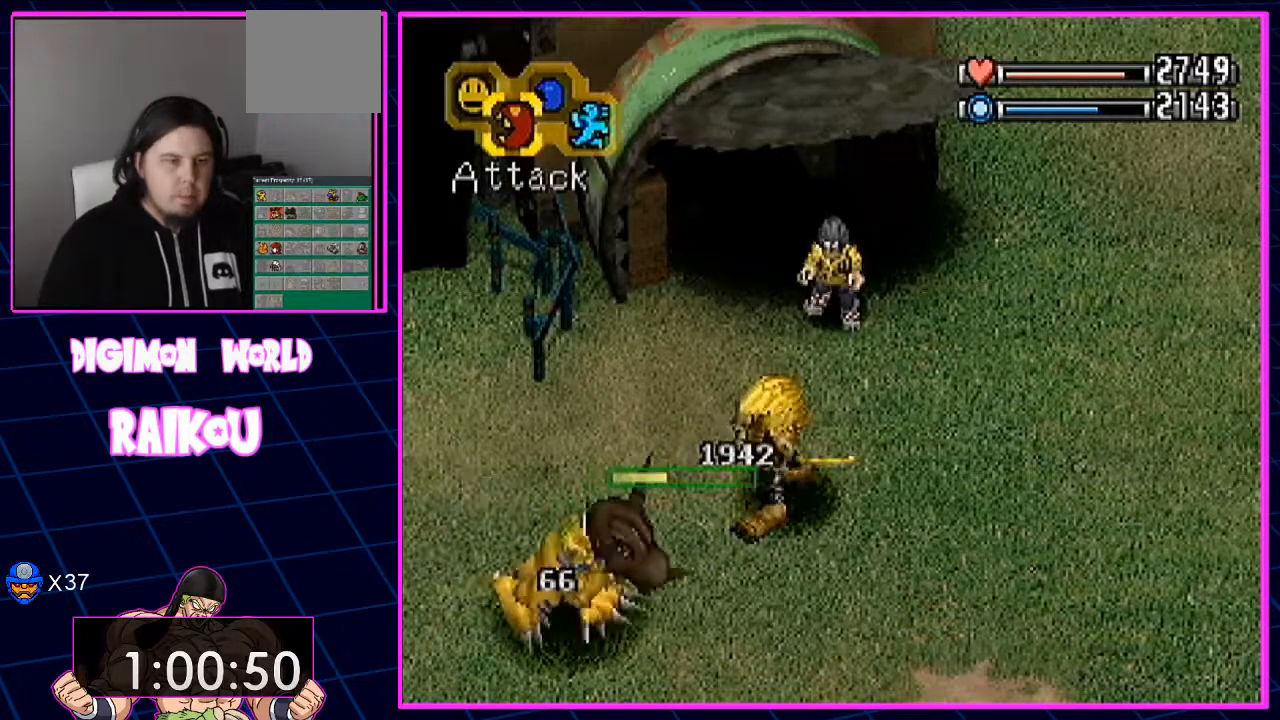
{"buttons": [], "left_stick": "center", "right_stick": "center", "events": []}
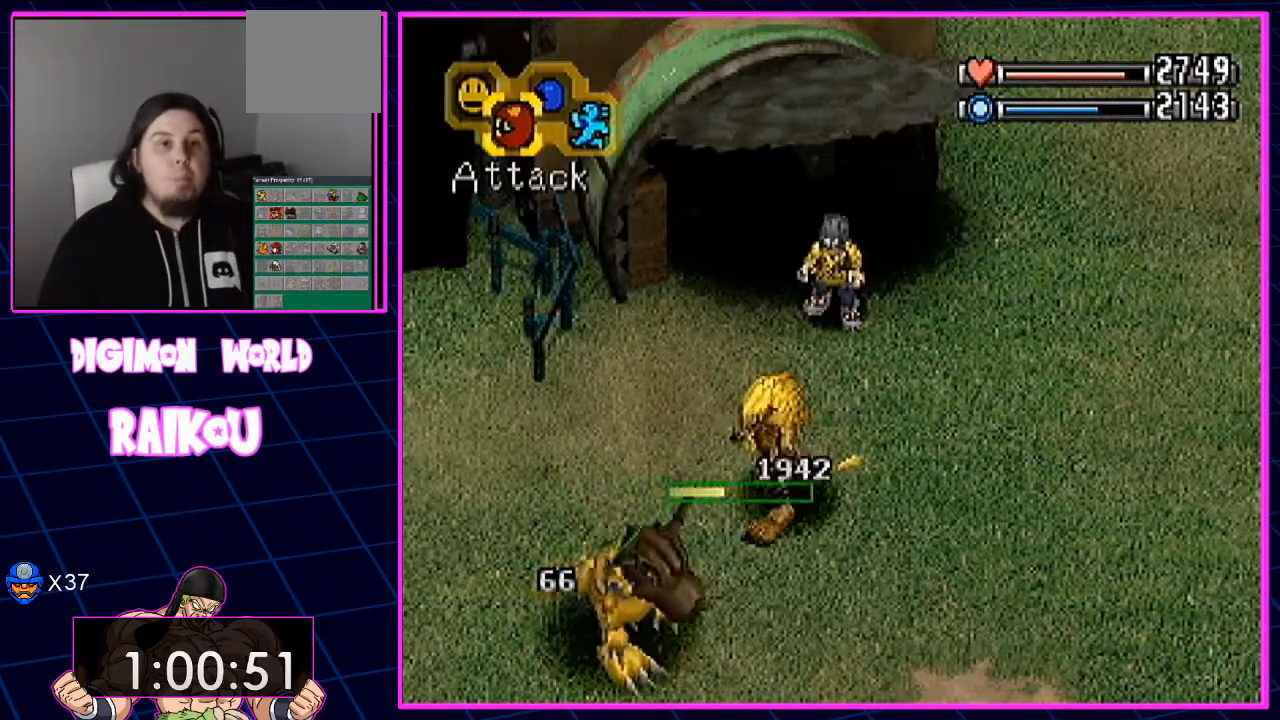
{"buttons": ["CROSS"], "left_stick": "center", "right_stick": "center", "events": [[267, "CROSS", "down"], [417, "CROSS", "up"], [483, "CROSS", "down"]]}